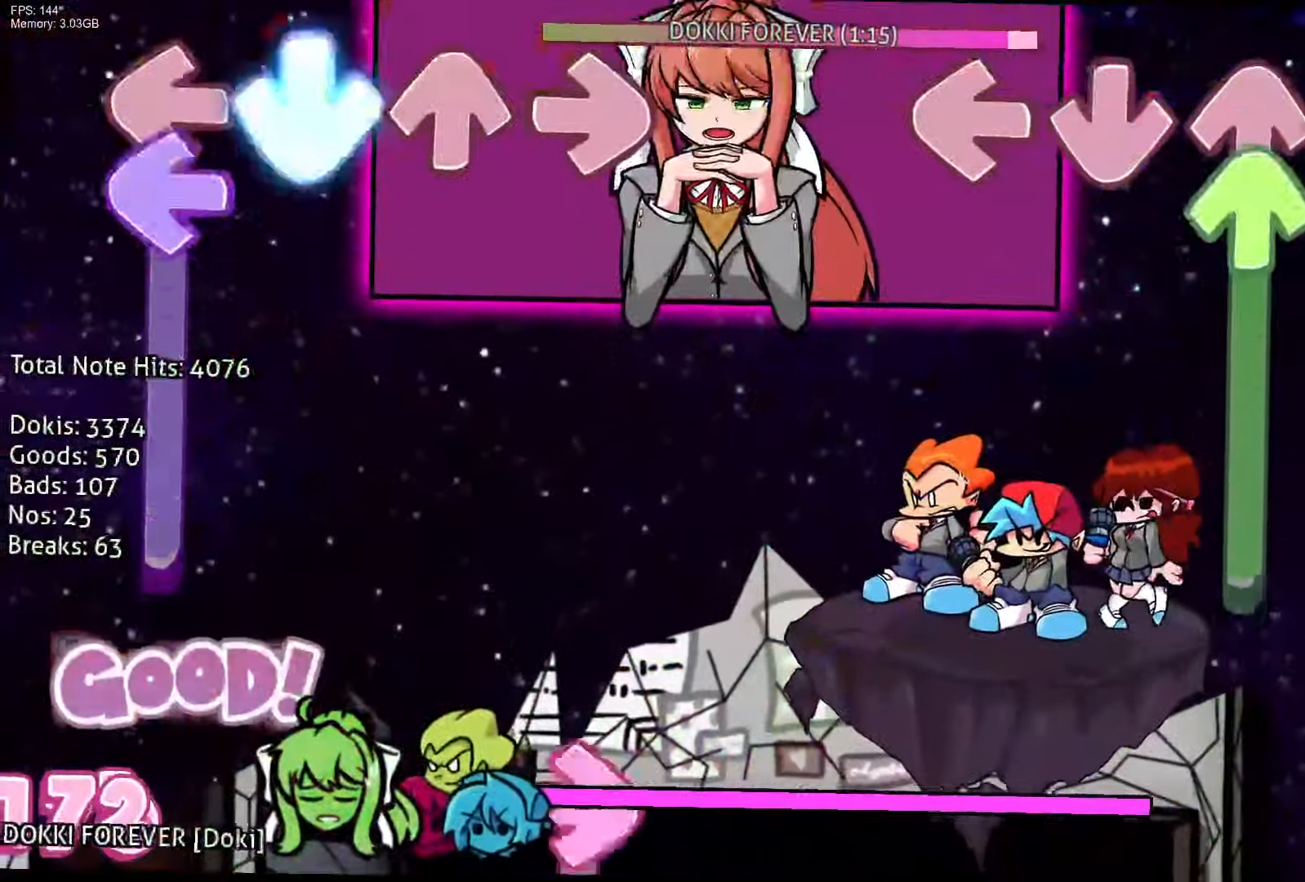
Gameplay with a controller (PlayStation layout); each line is a JSON object with the inputs held at the frame after it. "events" lists button and stick changes between this image and that frame as [ms after this image, input, new state], when the widget could be followed in between. Not read: left_stick right_stick.
{"buttons": ["R1"], "events": [[67, "DPAD_UP", "down"], [117, "R1", "up"], [450, "R1", "down"], [500, "DPAD_UP", "up"]]}
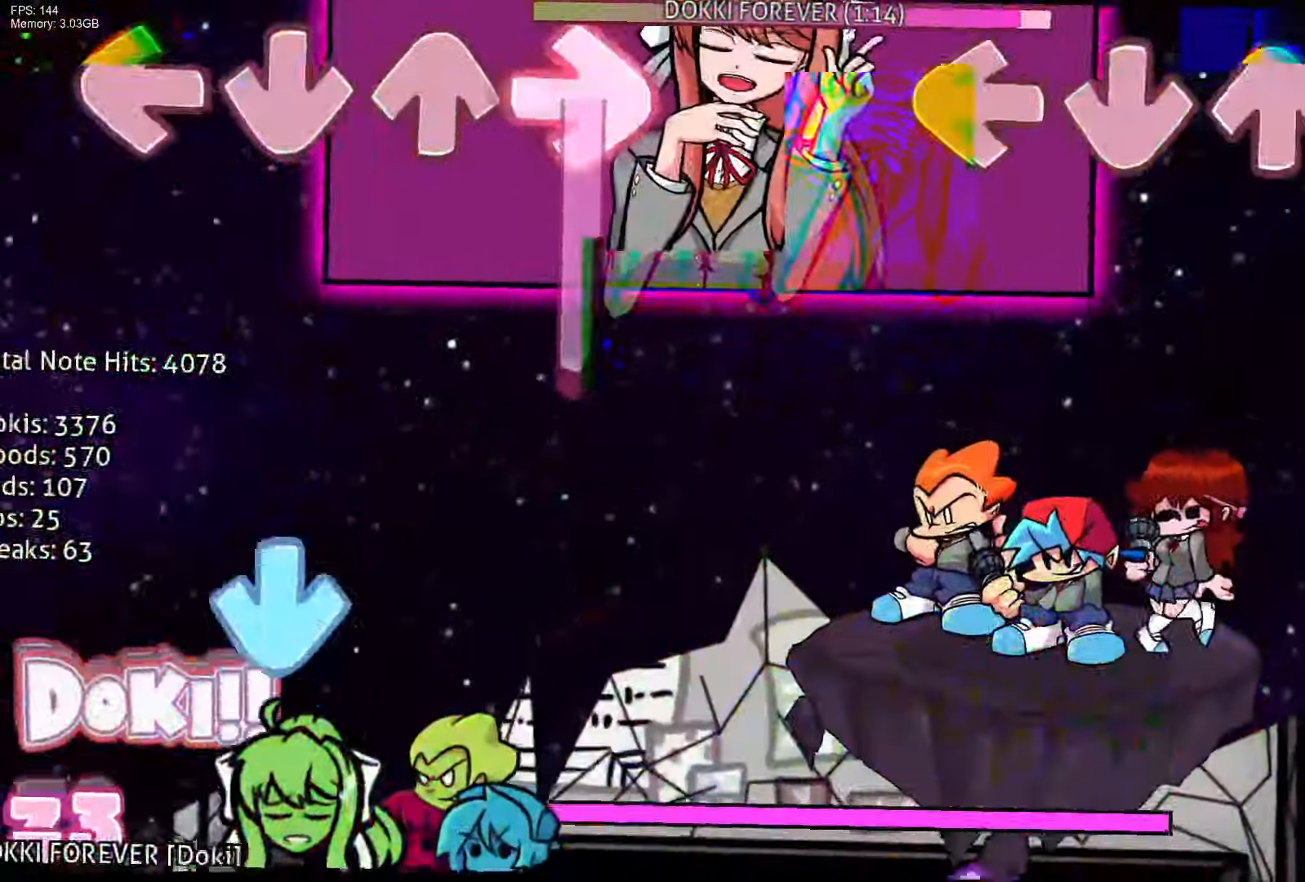
{"buttons": ["R1"], "events": []}
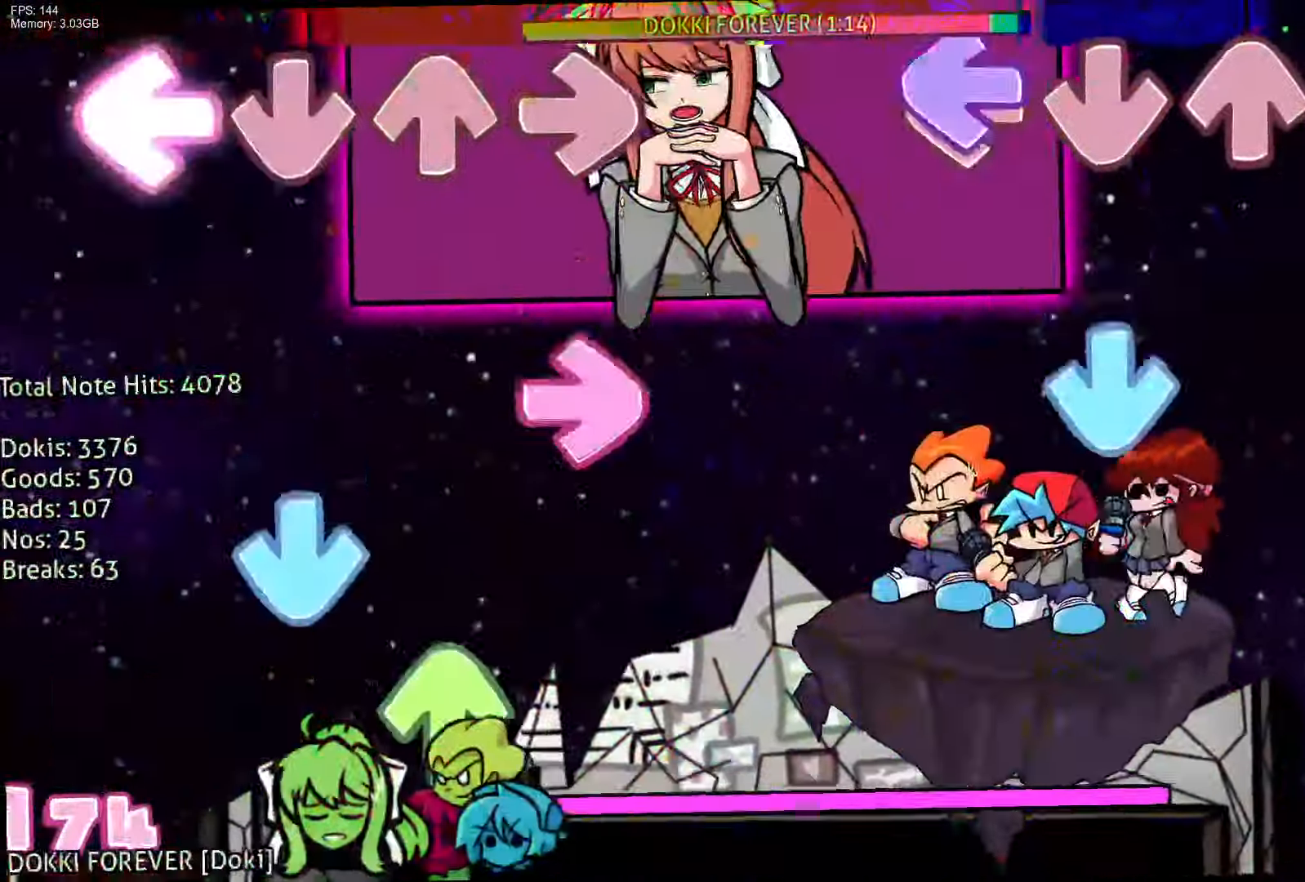
{"buttons": ["CROSS"], "events": [[33, "L1", "down"], [33, "R1", "up"], [183, "CROSS", "down"], [183, "L1", "up"], [350, "R1", "down"], [367, "CROSS", "up"], [433, "R1", "up"], [467, "CROSS", "down"]]}
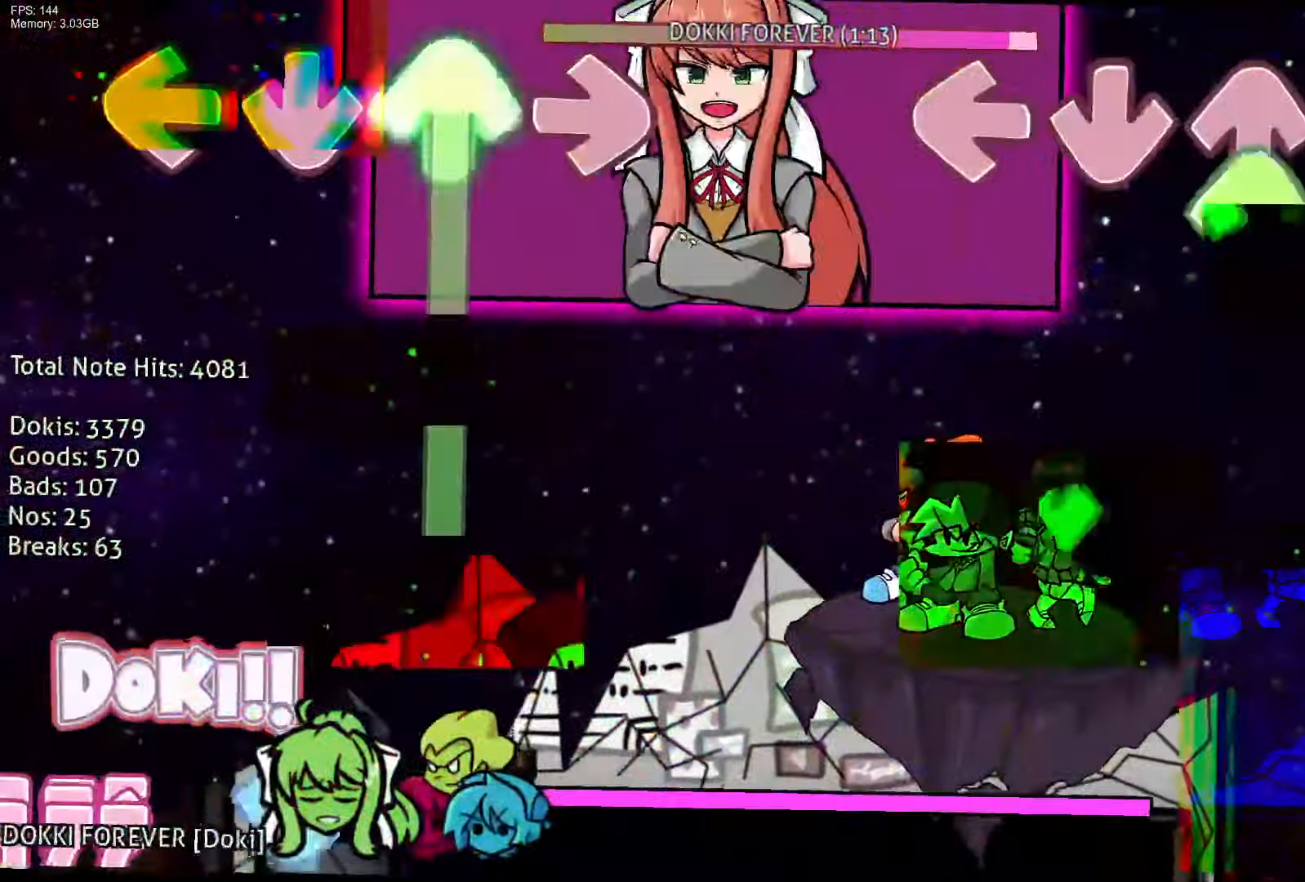
{"buttons": ["R1"], "events": [[17, "CROSS", "up"], [17, "R1", "down"], [67, "CROSS", "down"], [83, "DPAD_UP", "down"], [117, "R1", "up"], [233, "DPAD_UP", "up"], [400, "CROSS", "up"], [400, "R1", "down"]]}
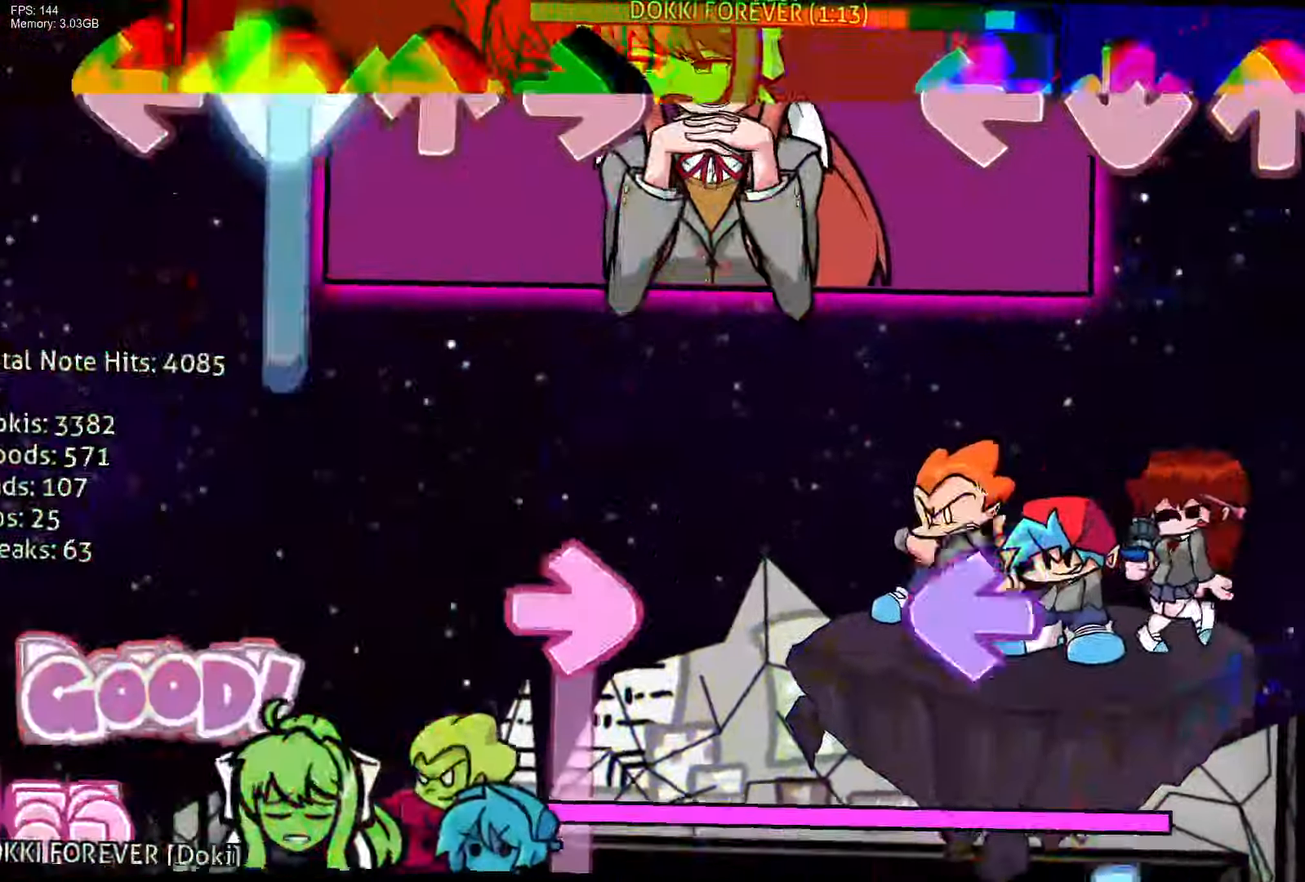
{"buttons": ["CROSS", "L1"], "events": [[300, "R1", "up"], [333, "L1", "down"], [483, "CROSS", "down"]]}
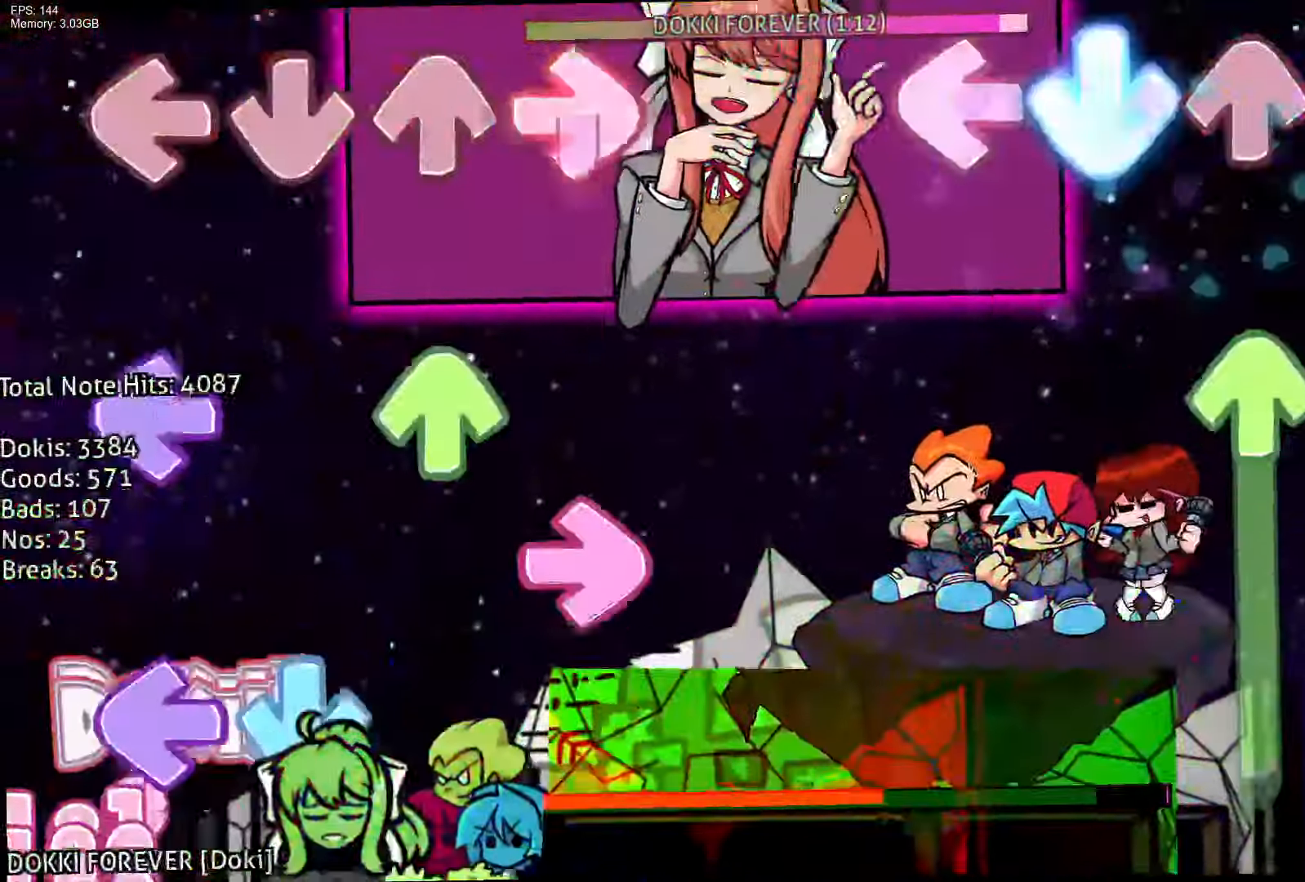
{"buttons": ["DPAD_UP"], "events": [[17, "L1", "up"], [133, "CROSS", "up"], [183, "DPAD_UP", "down"]]}
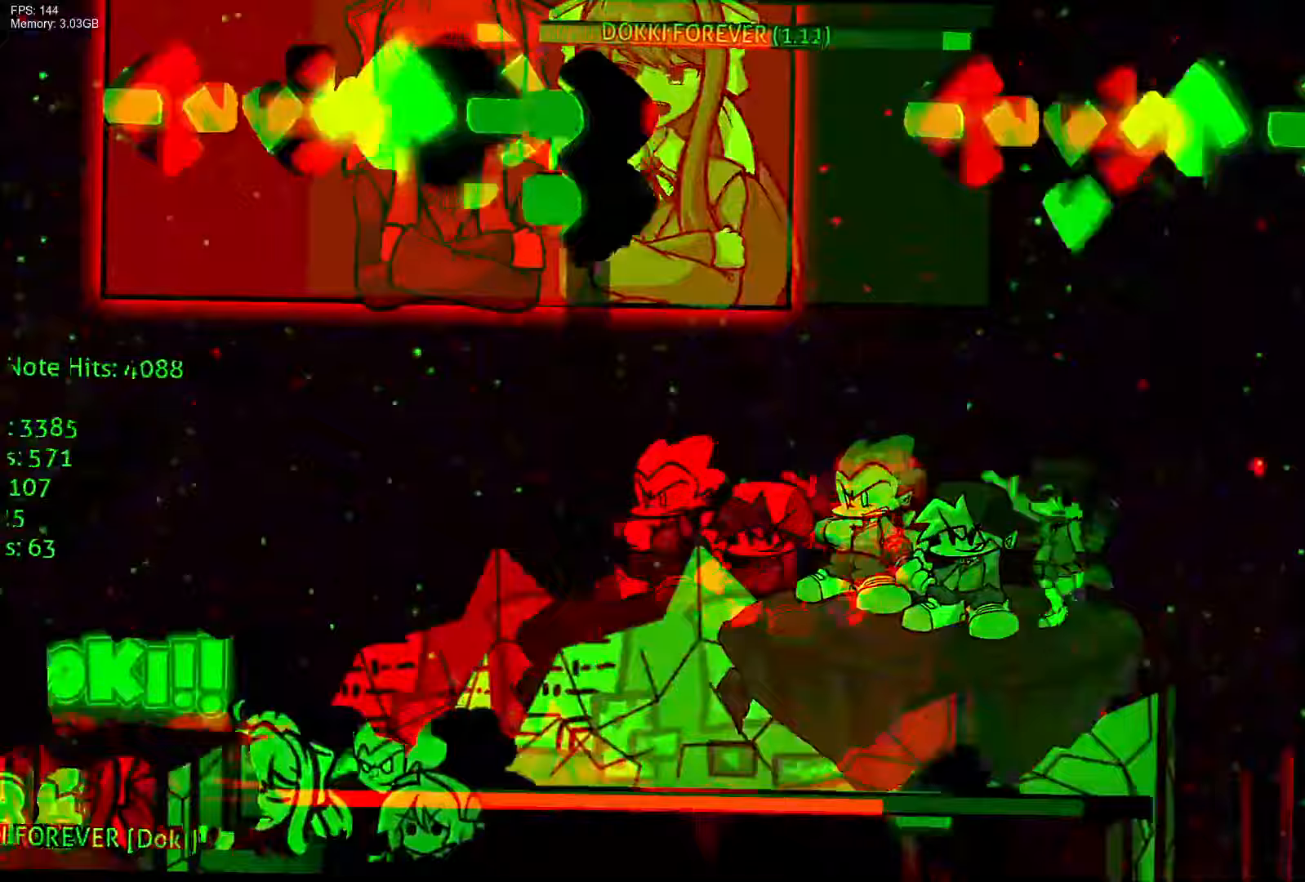
{"buttons": ["L1"], "events": [[17, "CROSS", "down"], [83, "DPAD_UP", "up"], [450, "CROSS", "up"], [450, "L1", "down"]]}
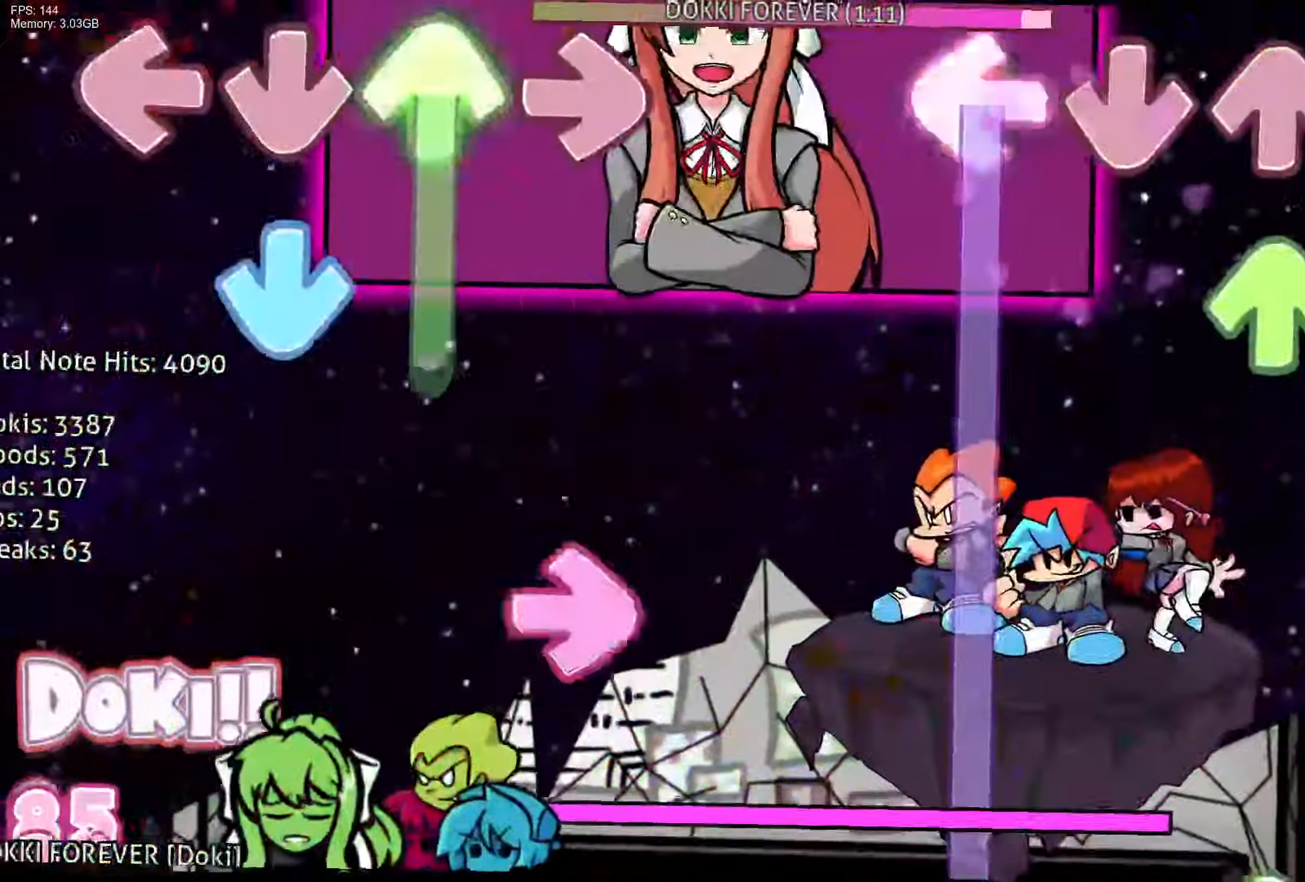
{"buttons": ["L1", "R1"], "events": [[117, "R1", "down"], [167, "DPAD_UP", "down"], [300, "R1", "up"], [350, "DPAD_UP", "up"], [500, "R1", "down"]]}
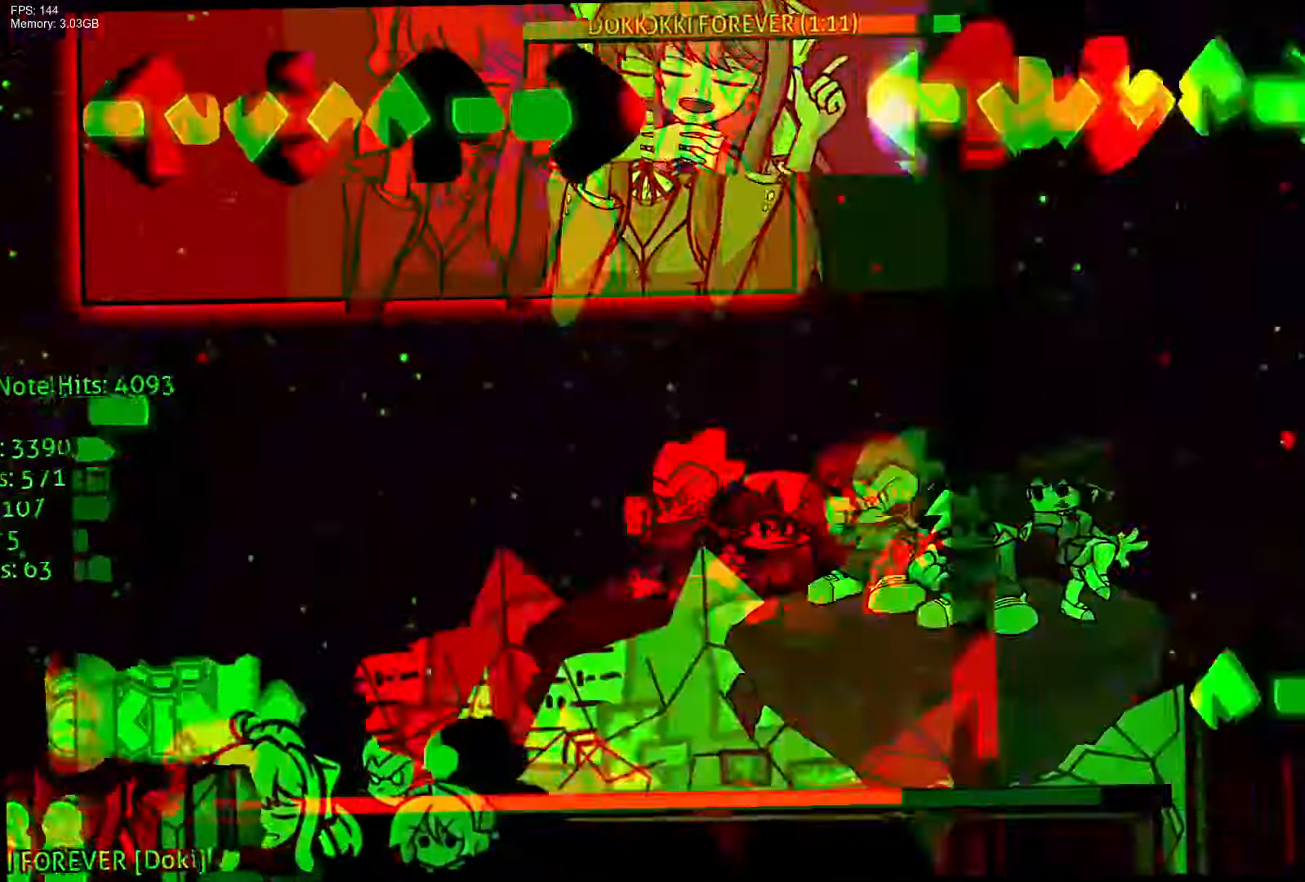
{"buttons": ["L1", "R1"], "events": [[17, "DPAD_UP", "down"], [133, "R1", "up"], [167, "DPAD_UP", "up"], [350, "DPAD_UP", "down"], [350, "R1", "down"], [500, "DPAD_UP", "up"]]}
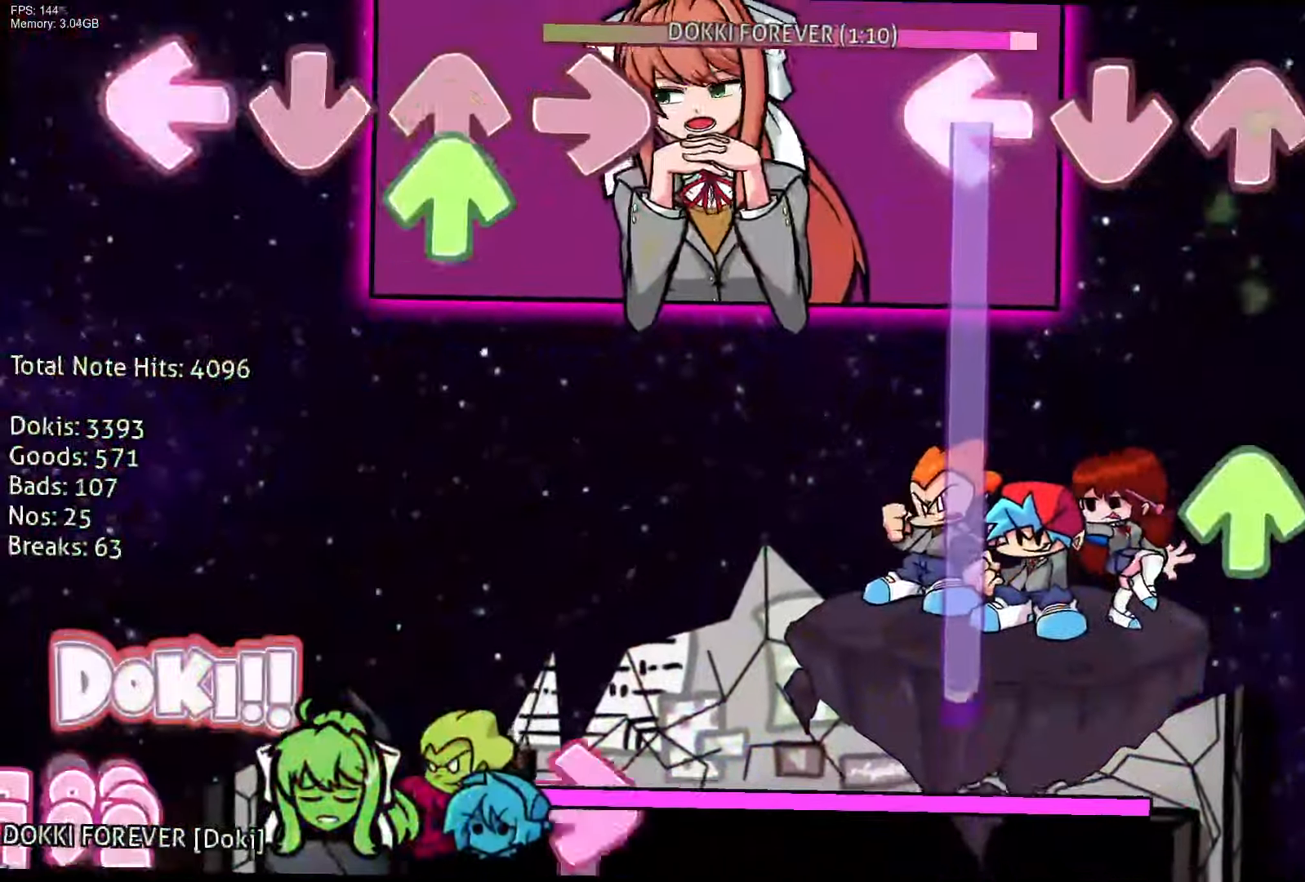
{"buttons": ["L1", "R1"], "events": [[100, "R1", "up"], [200, "DPAD_UP", "down"], [217, "R1", "down"], [367, "DPAD_UP", "up"]]}
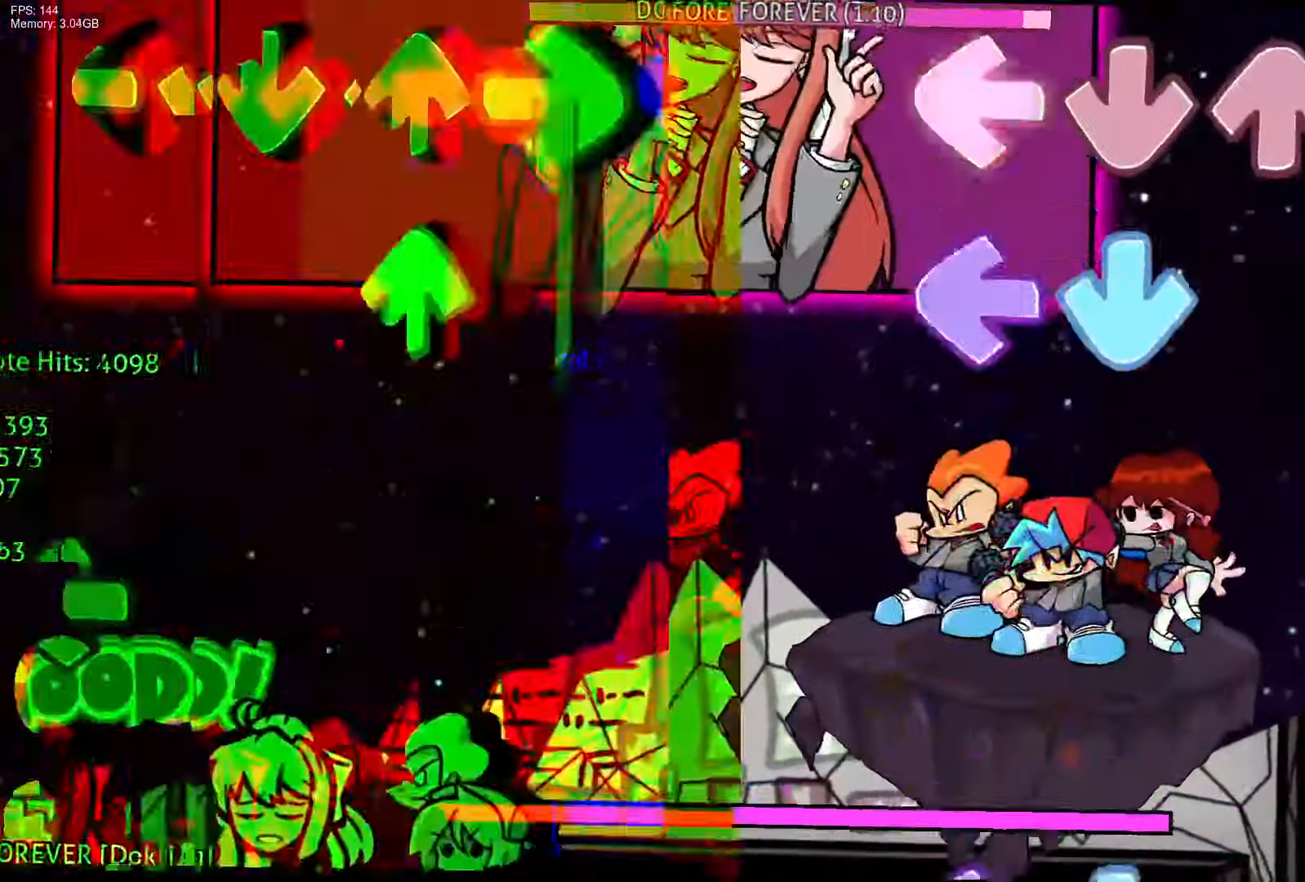
{"buttons": ["CROSS", "R1"], "events": [[17, "L1", "up"], [33, "DPAD_UP", "down"], [100, "L1", "down"], [133, "CROSS", "down"], [150, "DPAD_UP", "up"], [183, "L1", "up"], [350, "L1", "down"], [450, "L1", "up"]]}
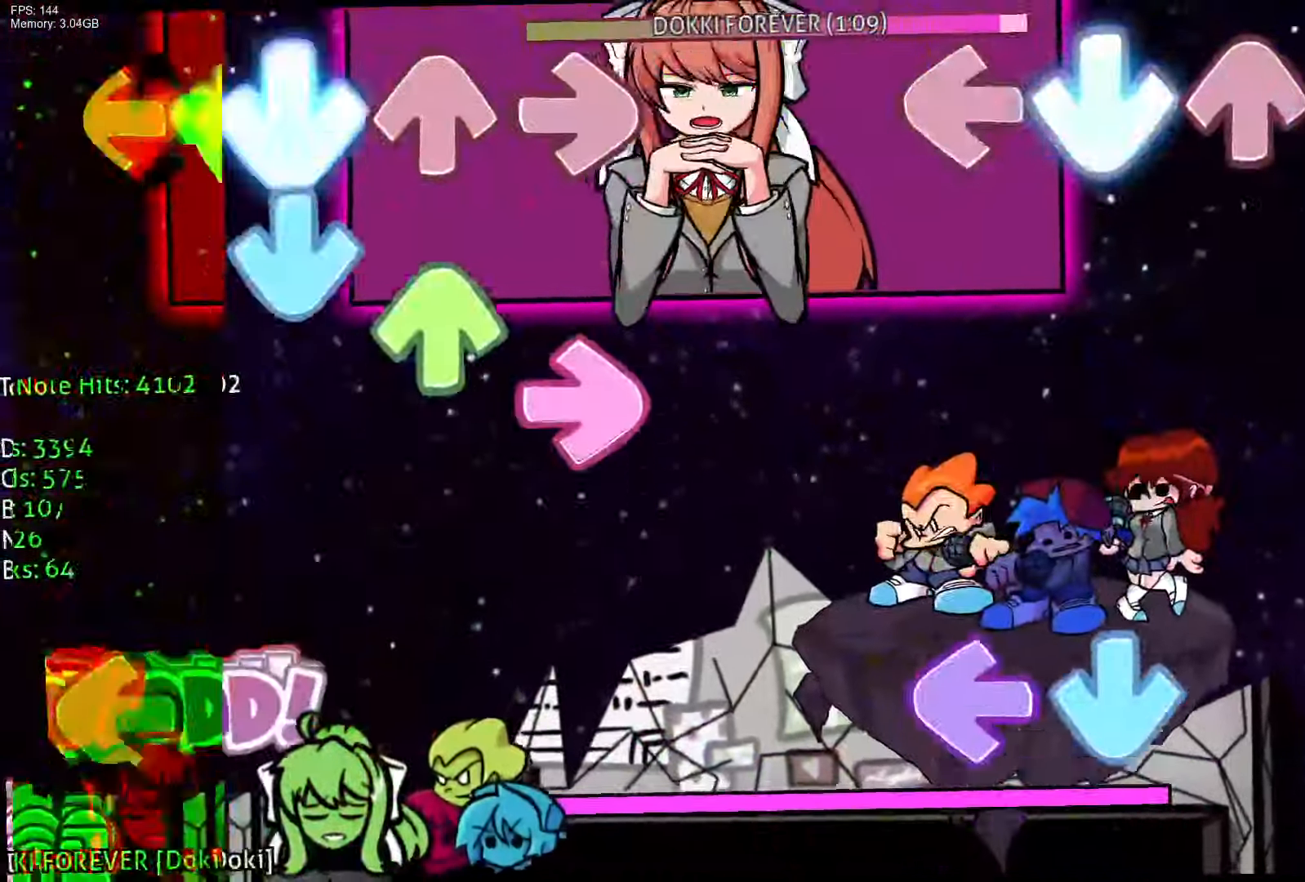
{"buttons": ["L1", "R1"], "events": [[83, "DPAD_UP", "down"], [83, "L1", "down"], [183, "CROSS", "up"], [183, "DPAD_UP", "up"], [200, "L1", "up"], [333, "CROSS", "down"], [400, "L1", "down"], [467, "CROSS", "up"]]}
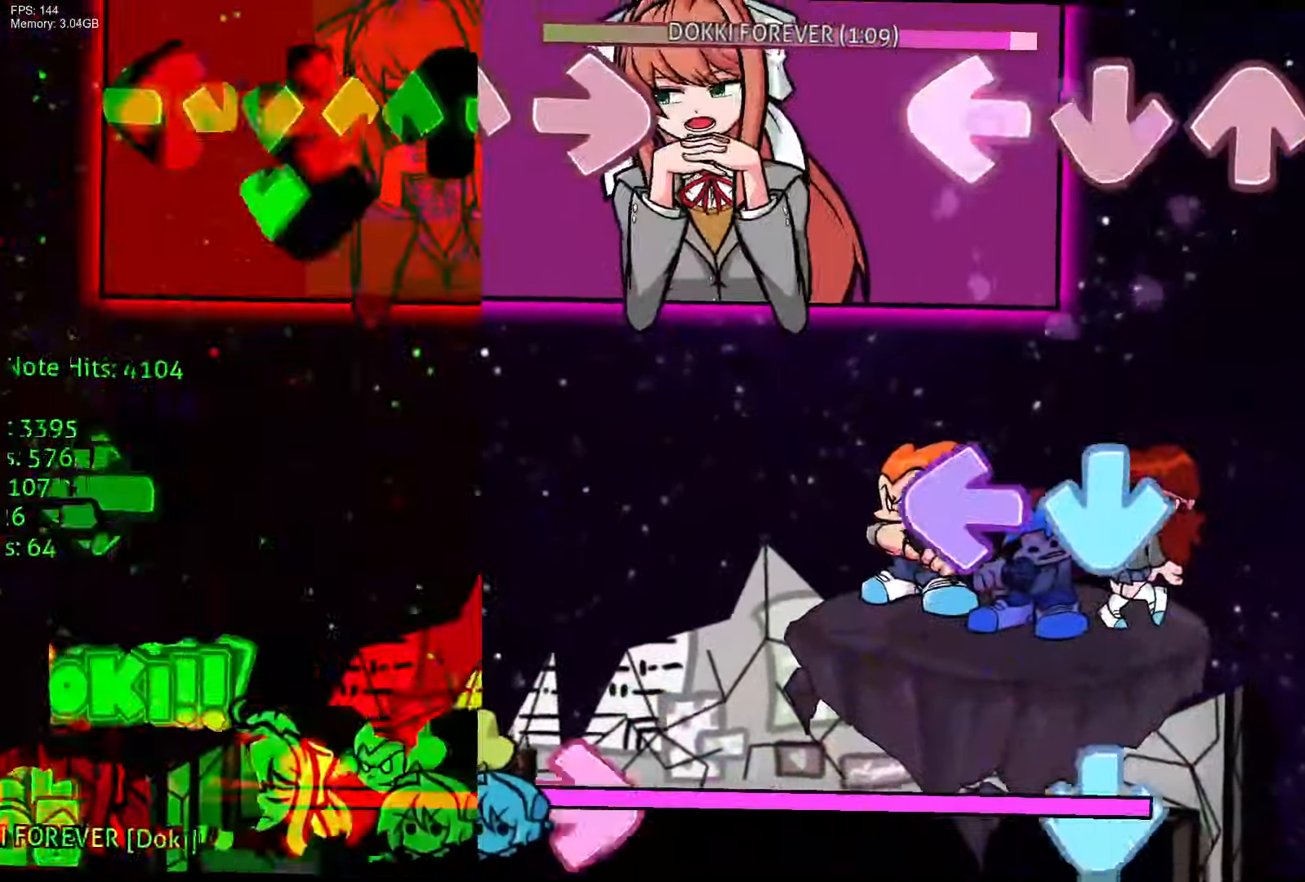
{"buttons": ["CROSS"], "events": [[17, "L1", "up"], [200, "CROSS", "down"], [250, "L1", "down"], [333, "CROSS", "up"], [400, "L1", "up"], [417, "CROSS", "down"], [433, "R1", "up"]]}
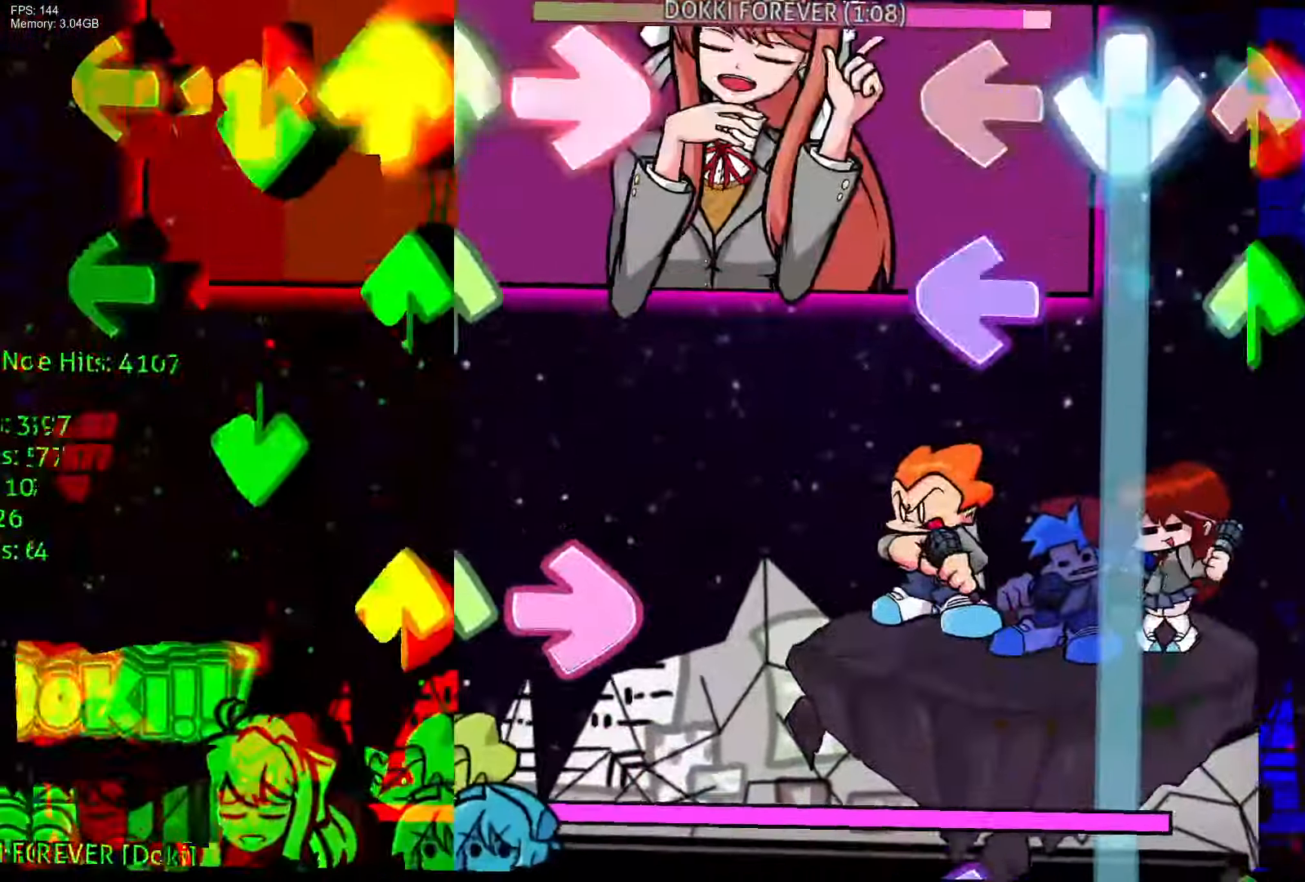
{"buttons": ["CROSS"], "events": [[17, "L1", "down"], [150, "L1", "up"], [233, "DPAD_UP", "down"], [233, "L1", "down"], [367, "DPAD_UP", "up"], [367, "L1", "up"]]}
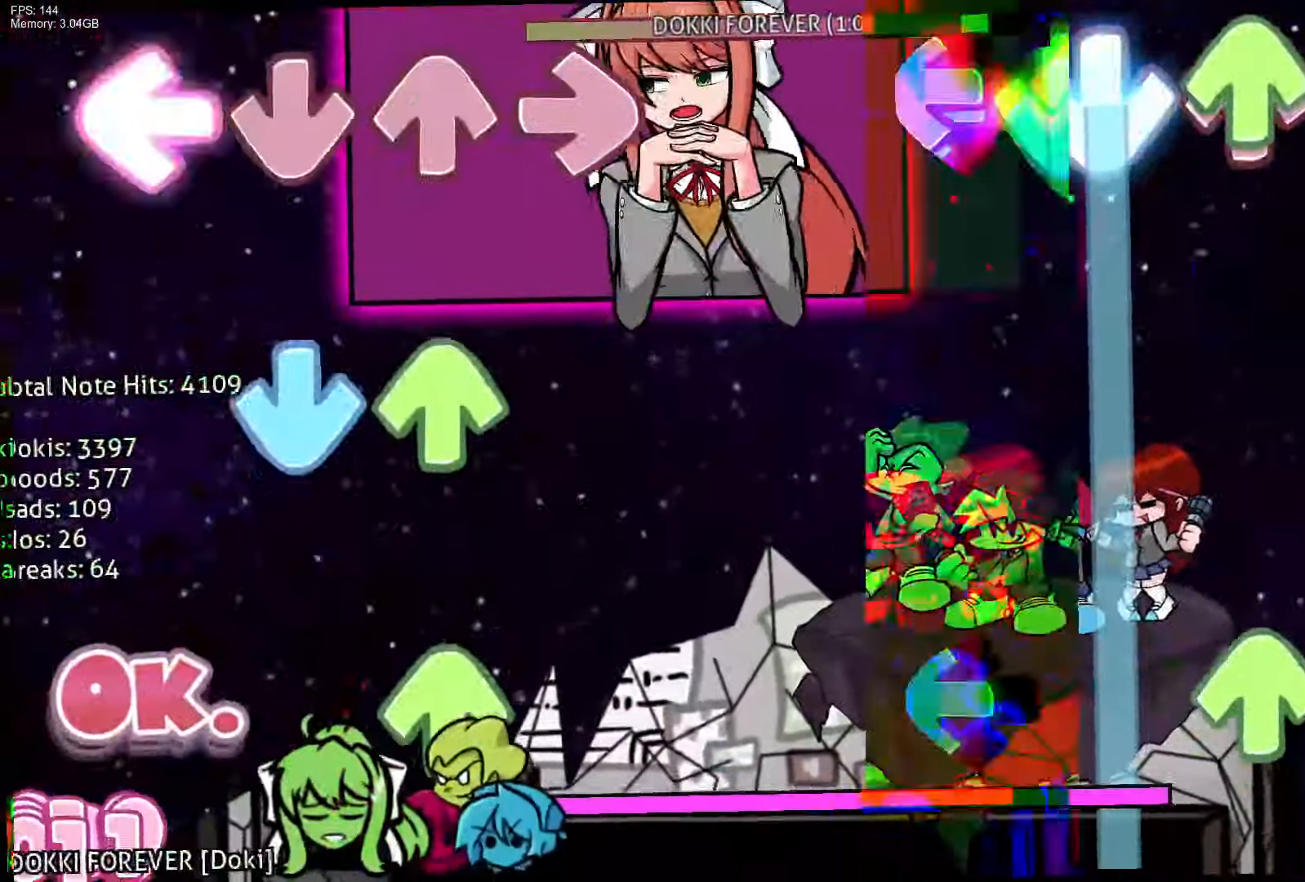
{"buttons": ["CROSS"], "events": [[33, "DPAD_UP", "down"], [50, "L1", "down"], [150, "DPAD_UP", "up"], [167, "L1", "up"], [367, "DPAD_UP", "down"], [367, "L1", "down"], [500, "DPAD_UP", "up"], [500, "L1", "up"]]}
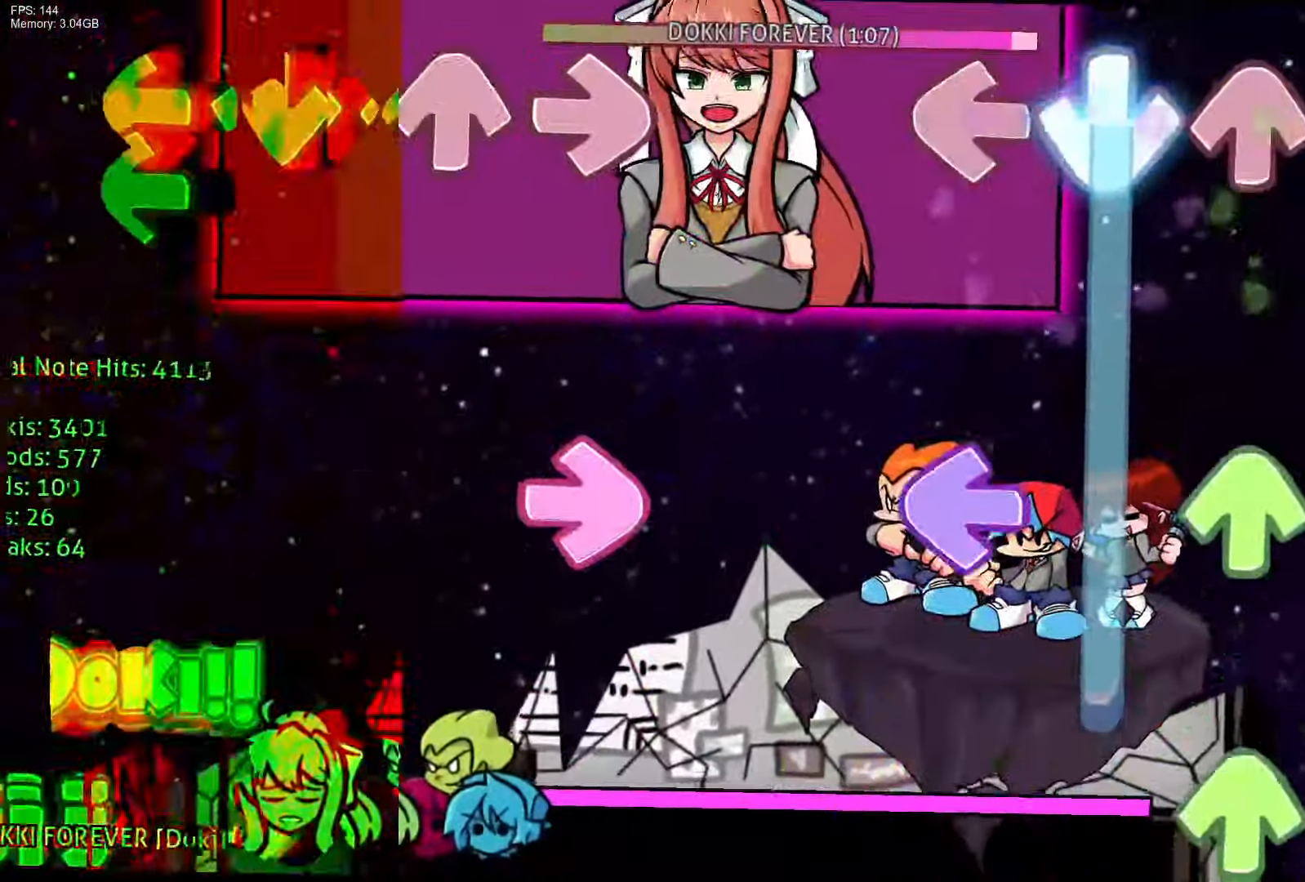
{"buttons": ["CROSS", "L1", "DPAD_UP"], "events": [[233, "DPAD_UP", "down"], [250, "L1", "down"], [350, "DPAD_UP", "up"], [367, "L1", "up"], [433, "DPAD_UP", "down"], [467, "L1", "down"]]}
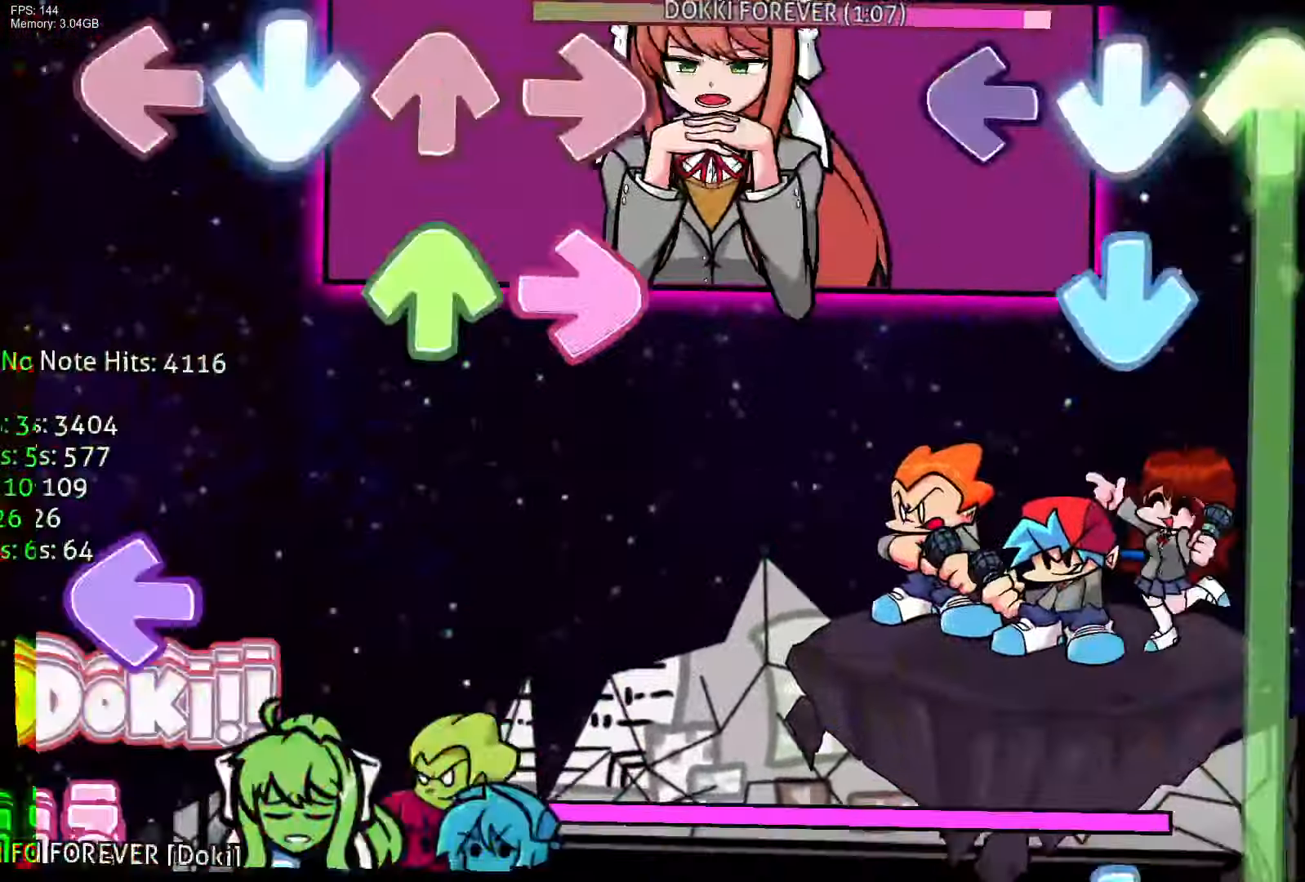
{"buttons": ["R1"], "events": [[67, "DPAD_UP", "up"], [83, "L1", "up"], [100, "R1", "down"], [133, "CROSS", "up"], [133, "DPAD_UP", "down"], [267, "DPAD_UP", "up"], [350, "DPAD_UP", "down"], [483, "DPAD_UP", "up"]]}
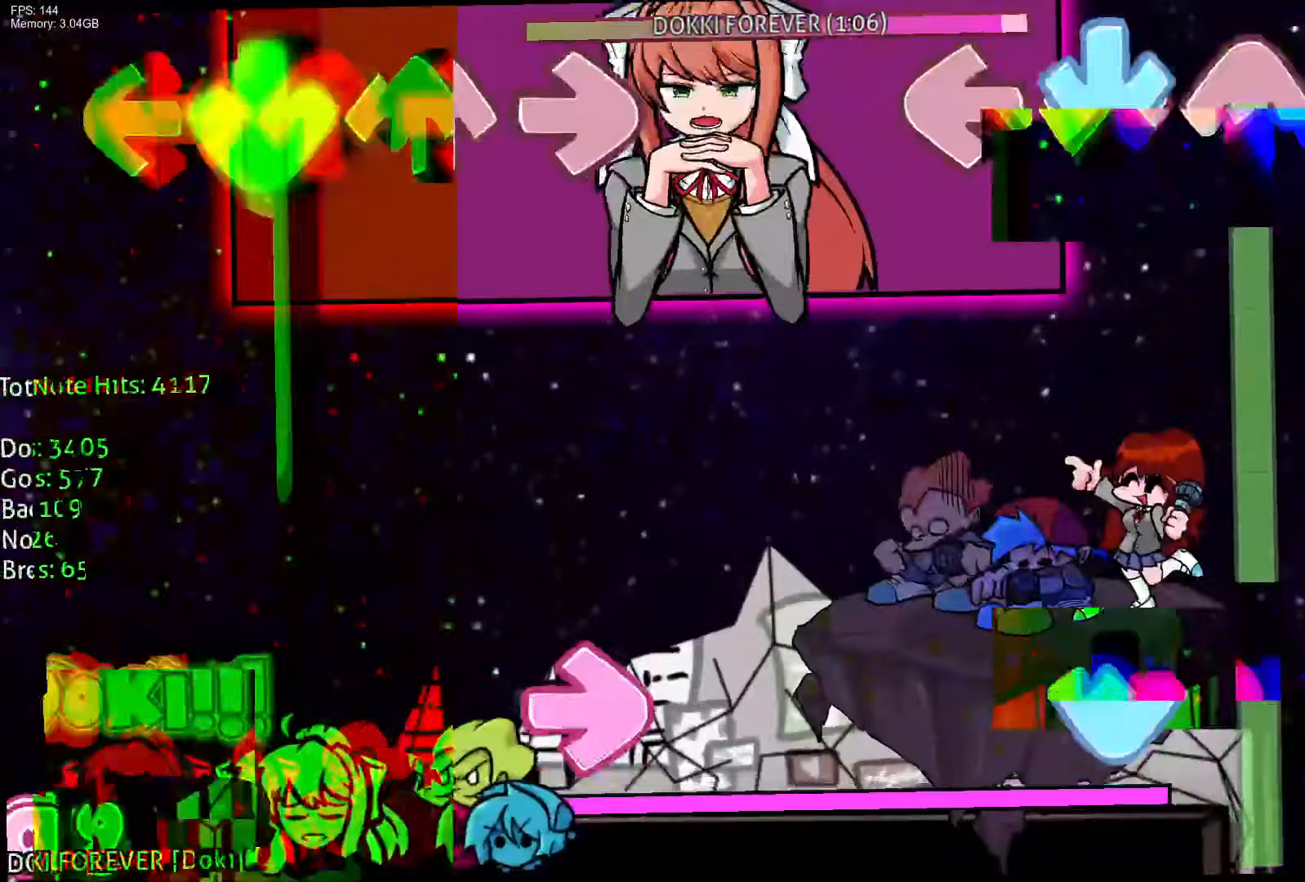
{"buttons": ["R1", "DPAD_UP"], "events": [[33, "DPAD_UP", "down"], [83, "CROSS", "down"], [217, "CROSS", "up"], [217, "DPAD_UP", "up"], [300, "CROSS", "down"], [433, "CROSS", "up"], [500, "DPAD_UP", "down"]]}
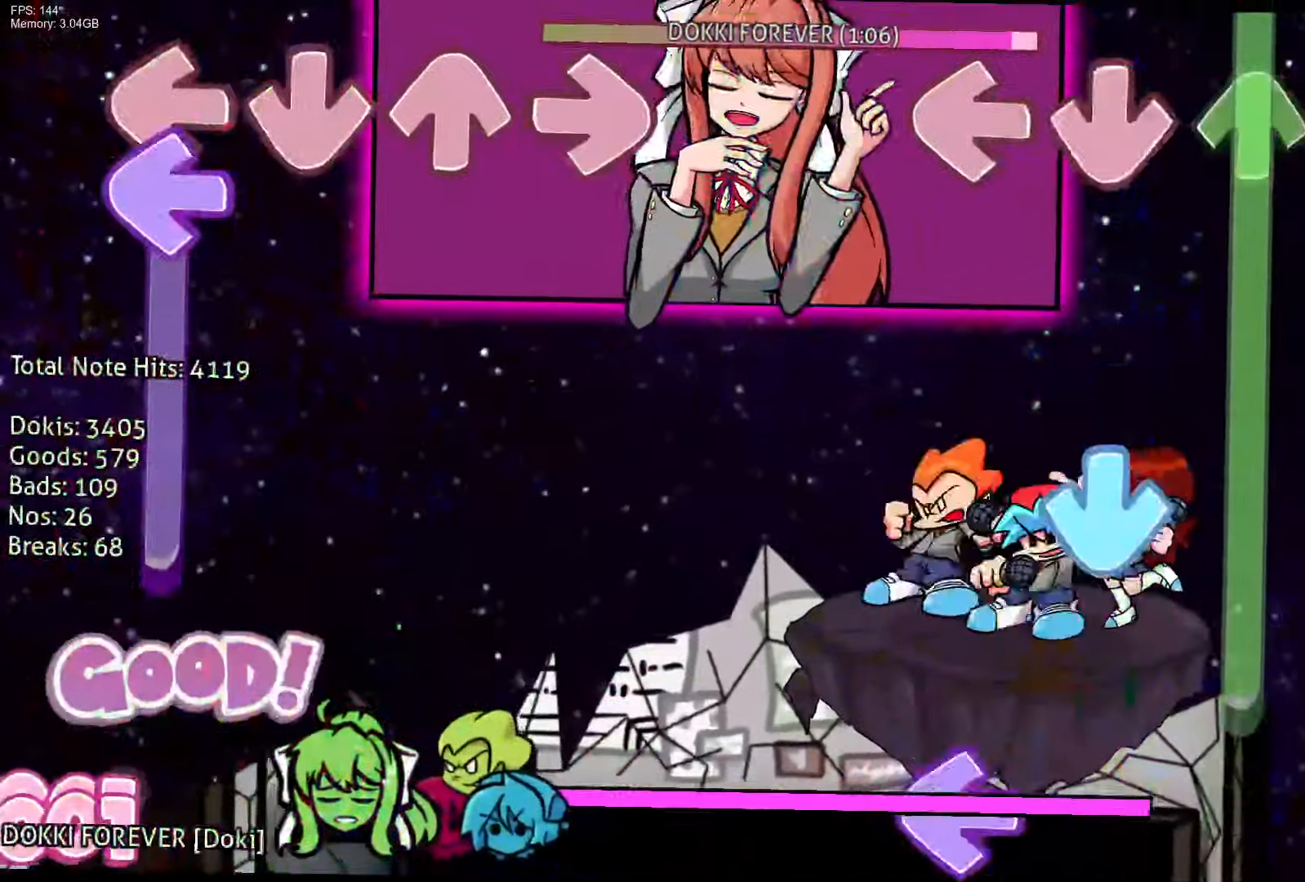
{"buttons": ["L1"], "events": [[17, "CROSS", "down"], [150, "DPAD_UP", "up"], [217, "CROSS", "up"], [233, "DPAD_UP", "down"], [383, "CROSS", "down"], [450, "DPAD_UP", "up"], [483, "L1", "down"], [500, "CROSS", "up"], [500, "R1", "up"]]}
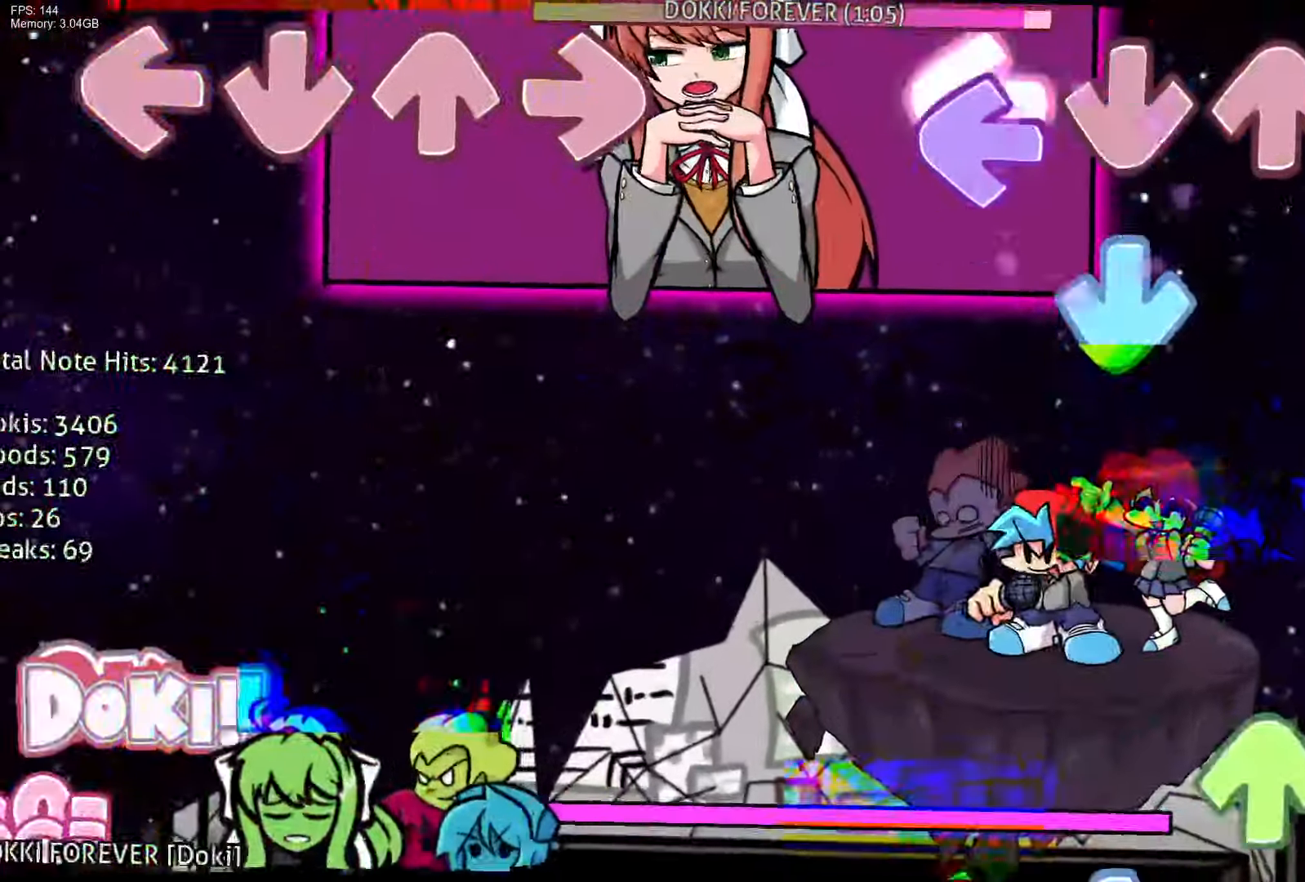
{"buttons": ["L1"], "events": [[83, "L1", "up"], [133, "CROSS", "down"], [283, "CROSS", "up"], [283, "R1", "down"], [367, "DPAD_UP", "down"], [417, "R1", "up"], [467, "DPAD_UP", "up"], [500, "L1", "down"]]}
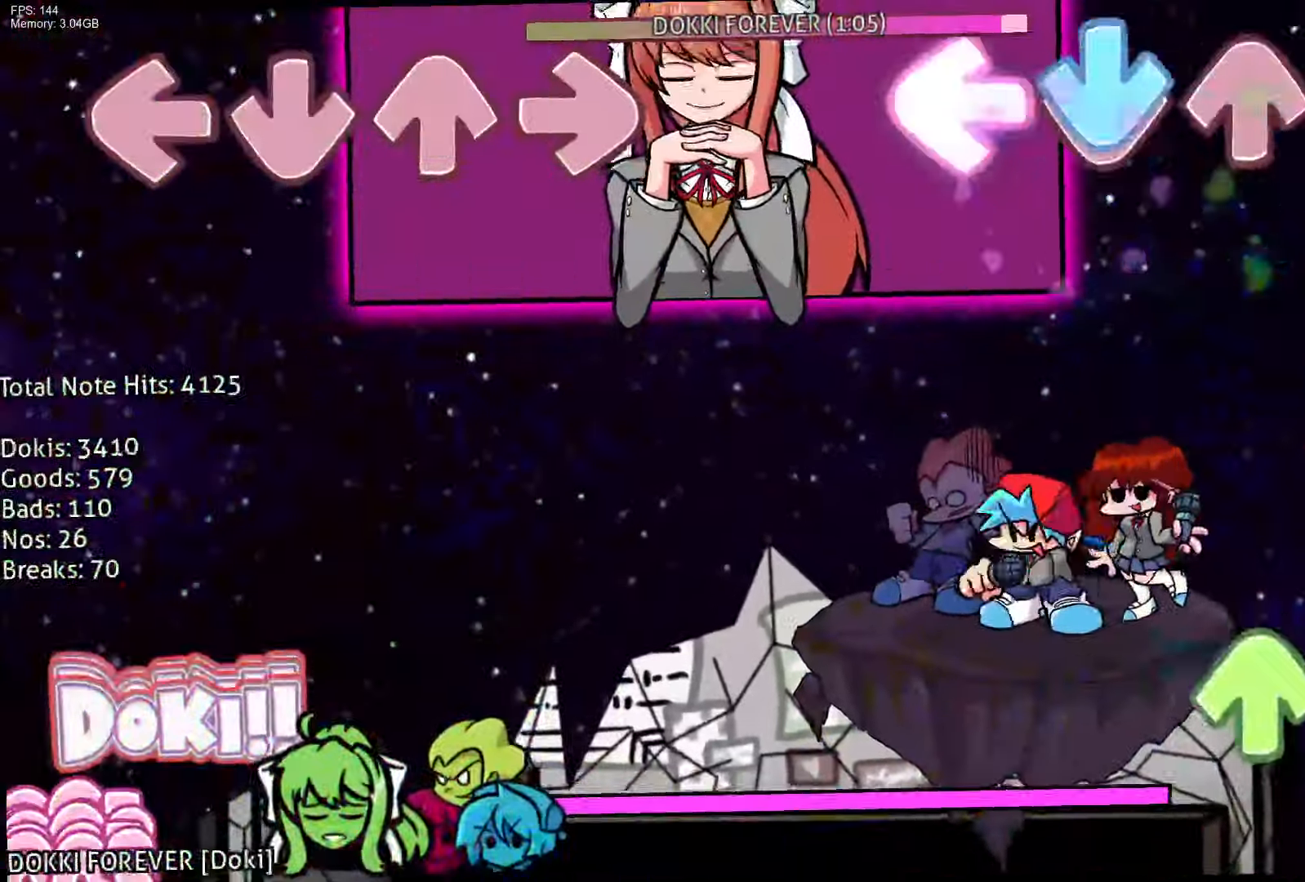
{"buttons": [], "events": [[17, "CROSS", "down"], [167, "L1", "up"], [167, "R1", "down"], [217, "CROSS", "up"], [317, "R1", "up"], [367, "DPAD_UP", "down"], [483, "DPAD_UP", "up"]]}
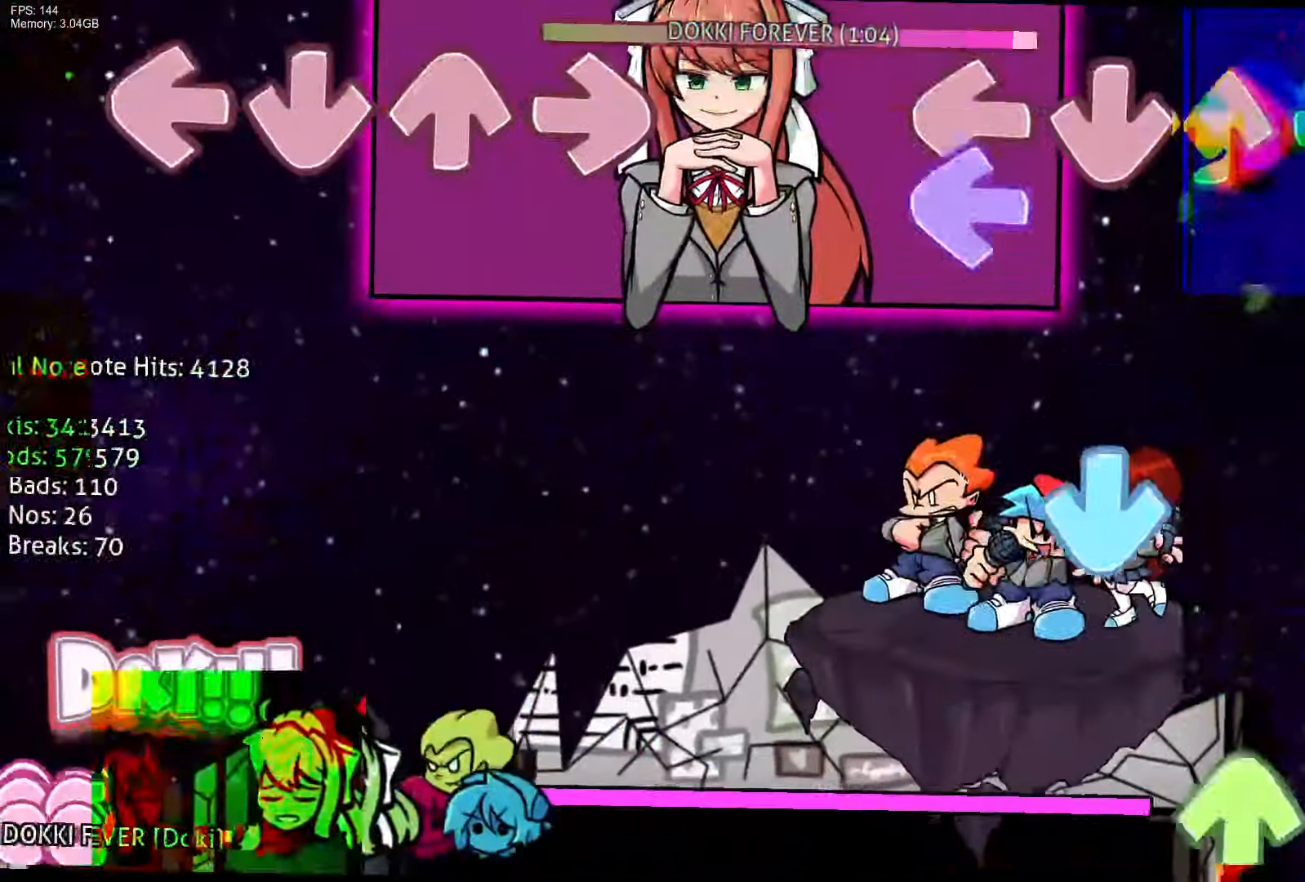
{"buttons": ["R1", "DPAD_UP"], "events": [[50, "L1", "down"], [67, "CROSS", "down"], [117, "CROSS", "up"], [200, "L1", "up"], [267, "CROSS", "down"], [417, "DPAD_UP", "down"], [417, "R1", "down"], [433, "CROSS", "up"]]}
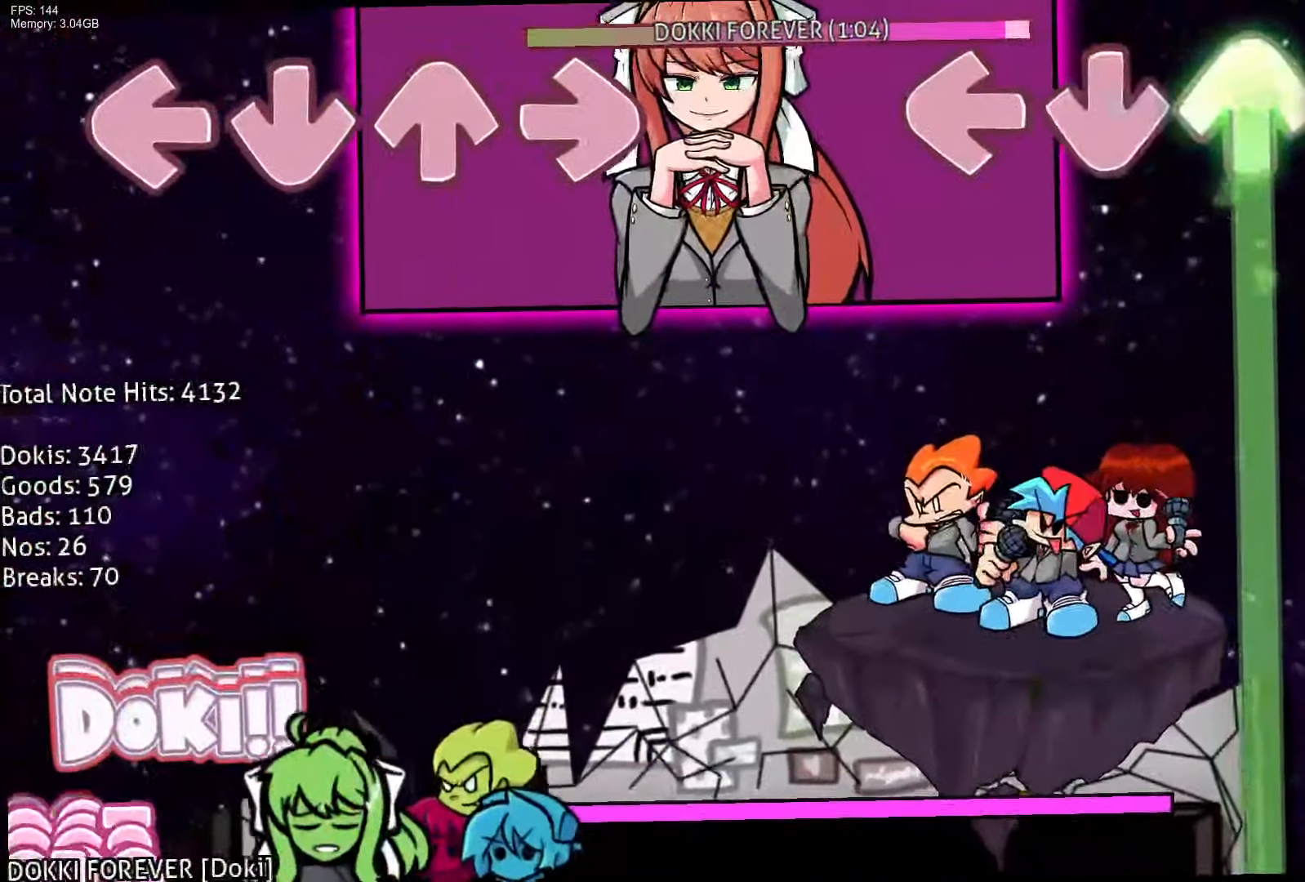
{"buttons": ["R1", "DPAD_UP"], "events": []}
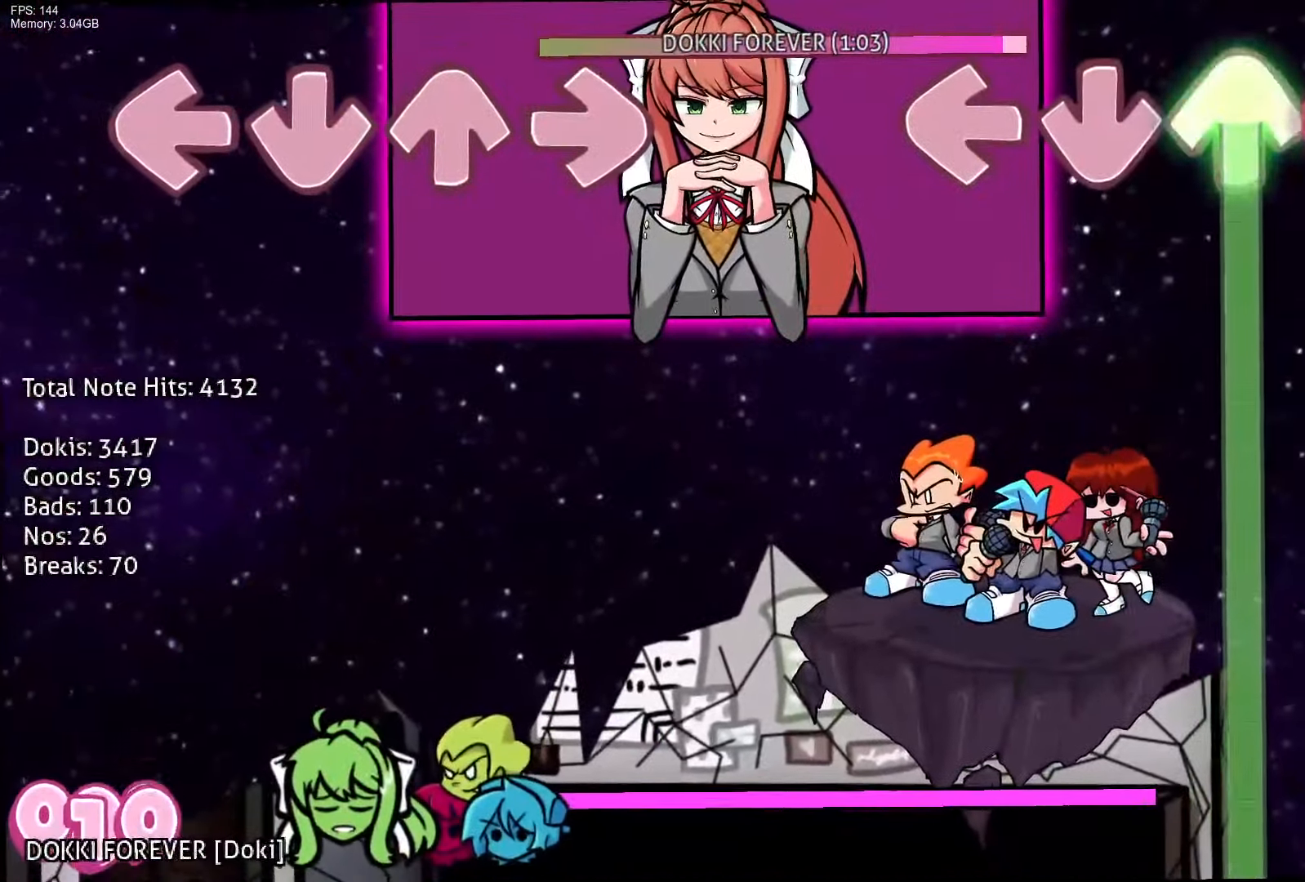
{"buttons": ["R1", "DPAD_UP"], "events": []}
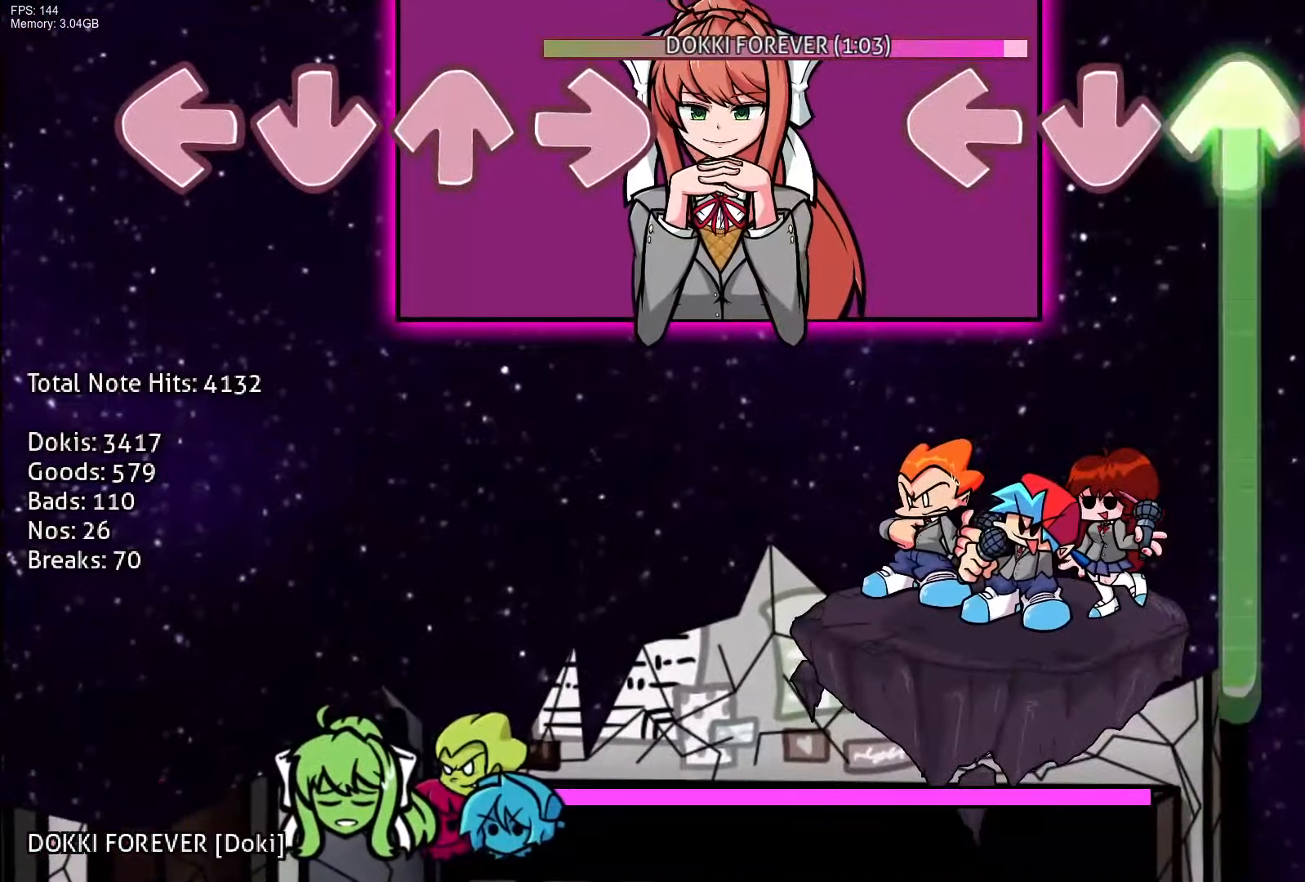
{"buttons": ["R1", "DPAD_UP"], "events": []}
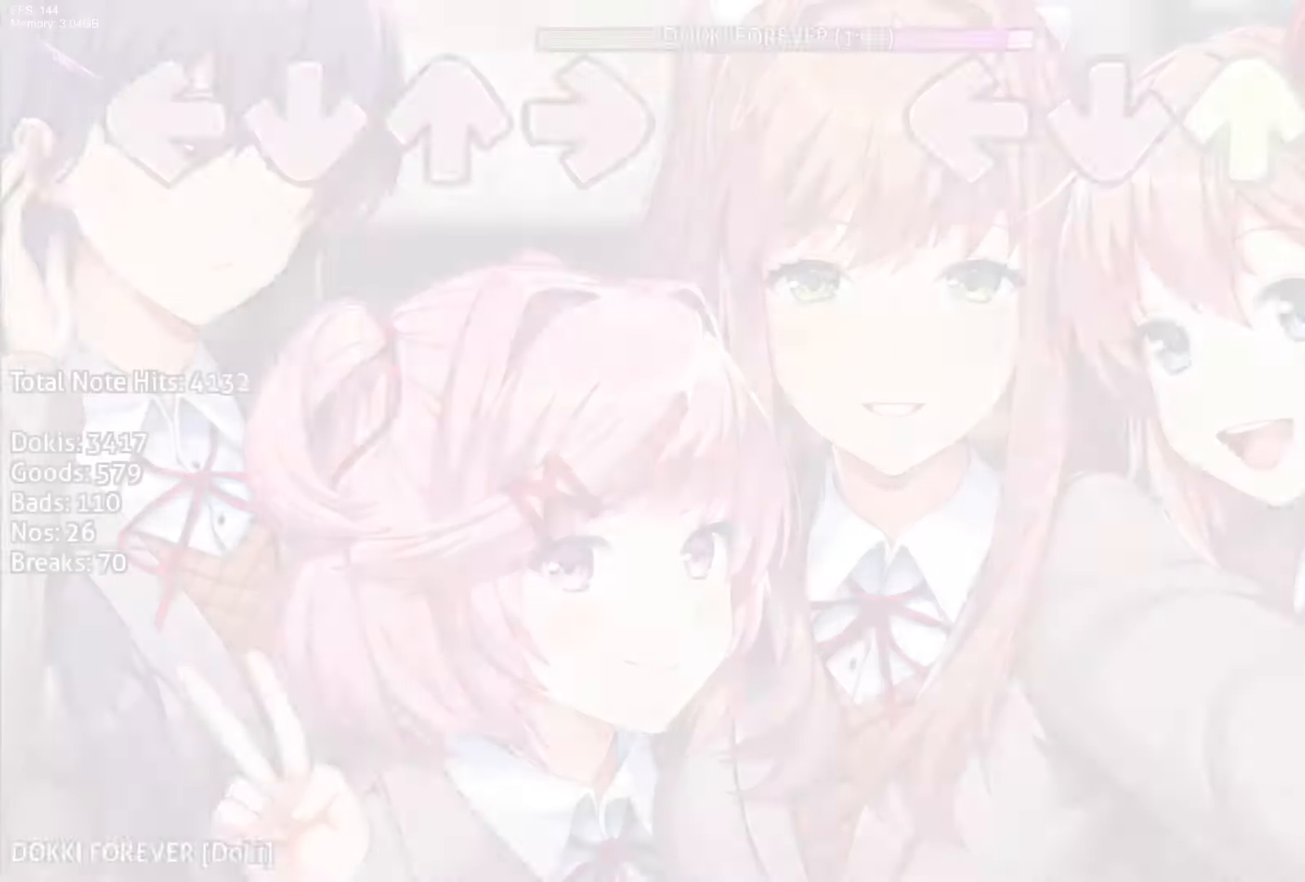
{"buttons": [], "events": [[433, "R1", "up"], [483, "DPAD_UP", "up"]]}